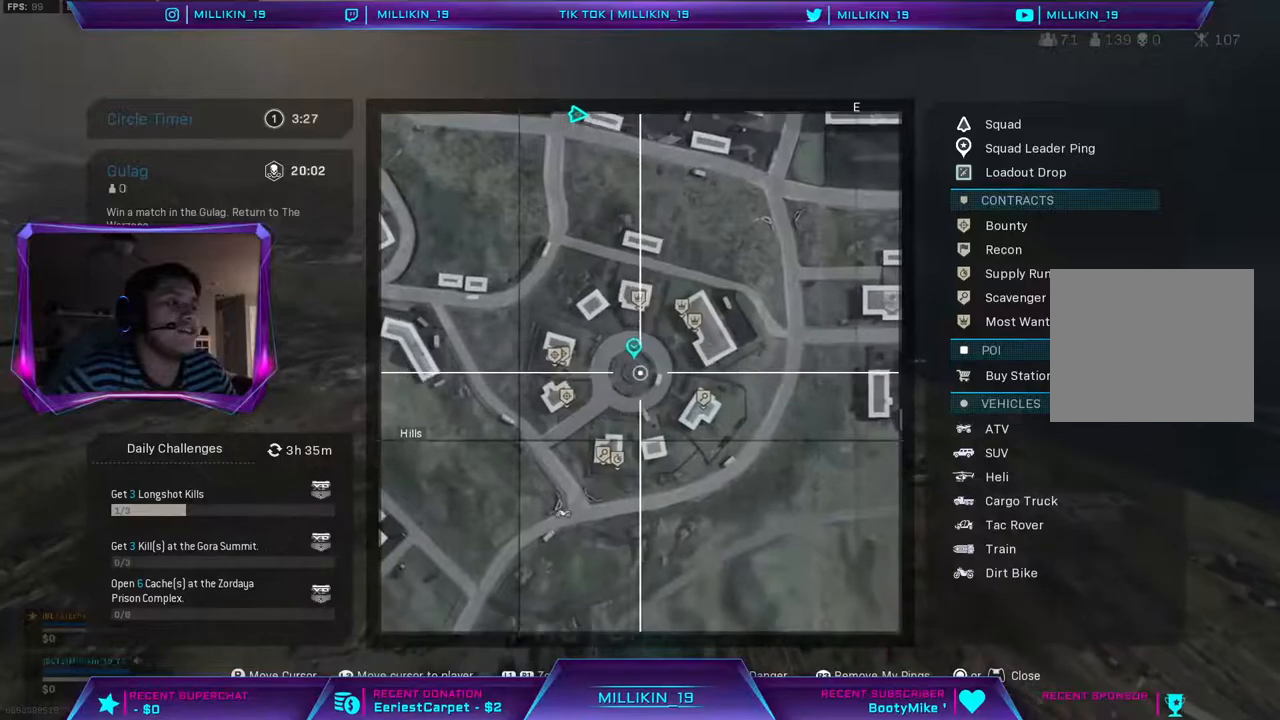
Gameplay with a controller (PlayStation layout); each line is a JSON object with the inputs held at the frame after it (dt_ms = milliseconds from this image to that frame). "events" lists button and stick changes between this image and that frame as [ms after this image, input, new state], when the widget could be followed in between.
{"dt_ms": 500, "buttons": ["L1"], "left_stick": "up", "right_stick": "center", "events": [[117, "L1", "down"], [200, "right_stick", "center"]]}
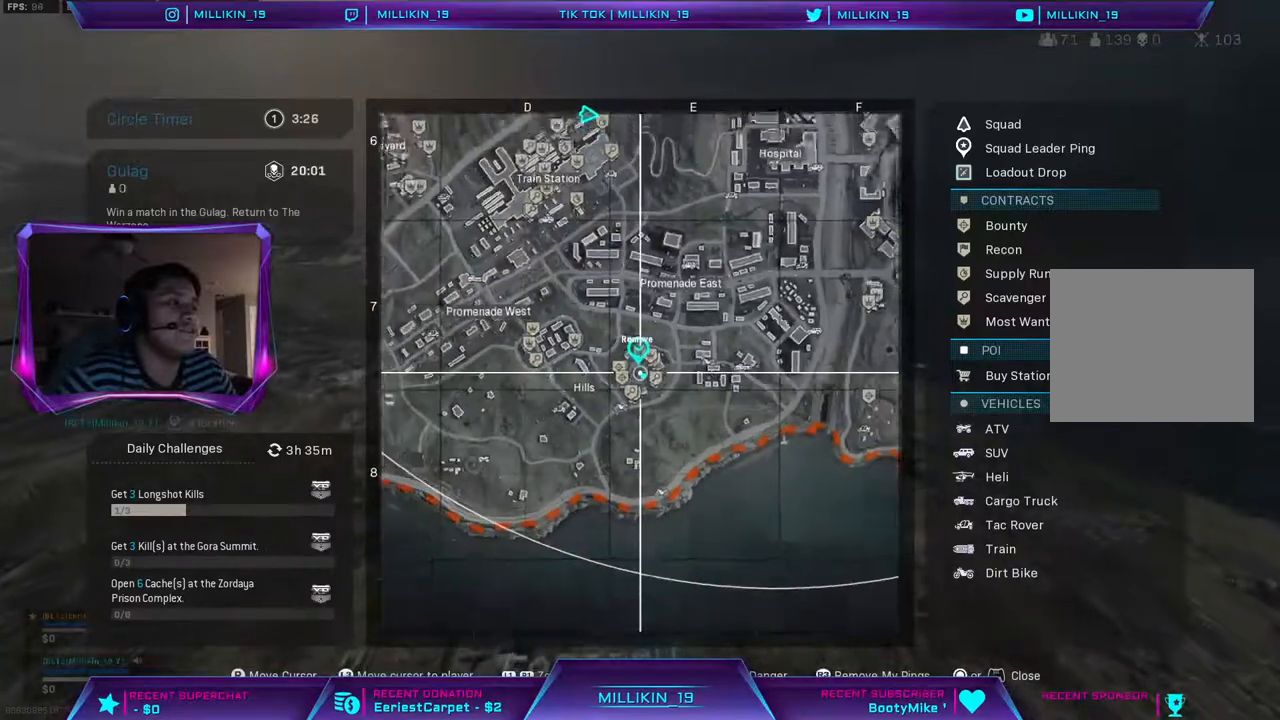
{"dt_ms": 500, "buttons": [], "left_stick": "up", "right_stick": "center", "events": [[100, "L1", "up"]]}
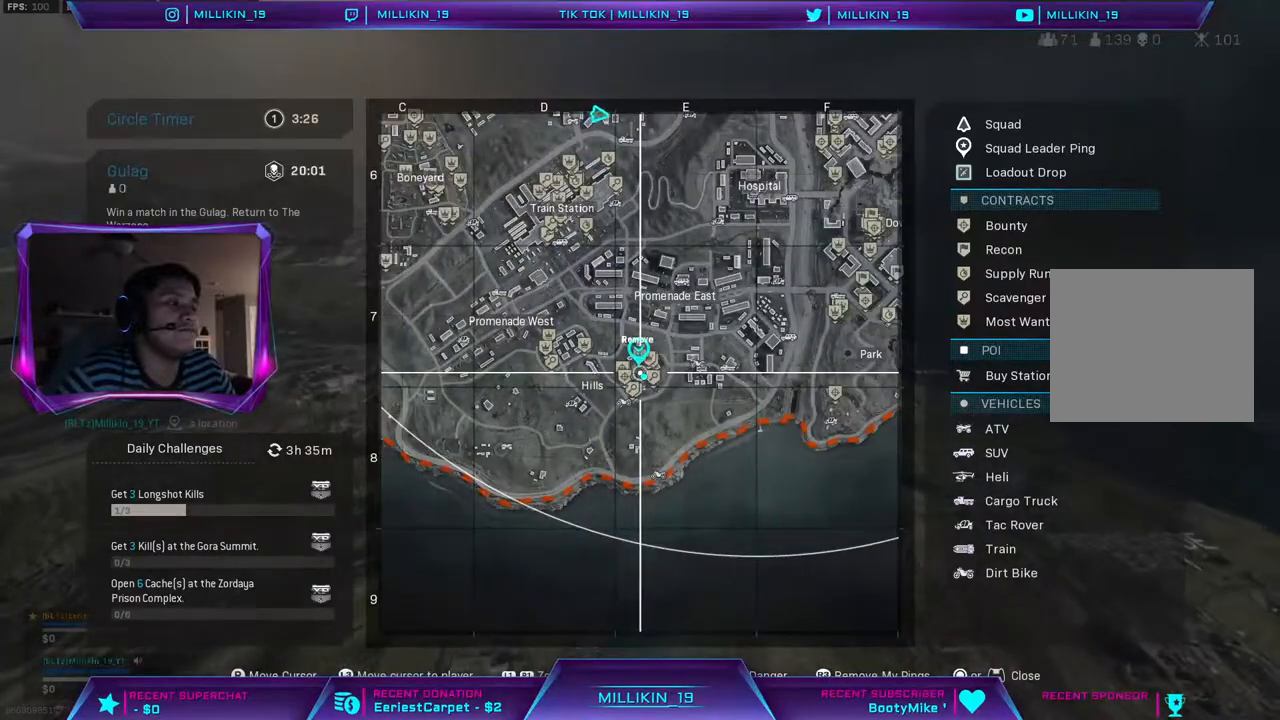
{"dt_ms": 500, "buttons": [], "left_stick": "up", "right_stick": "up", "events": [[167, "right_stick", "up"]]}
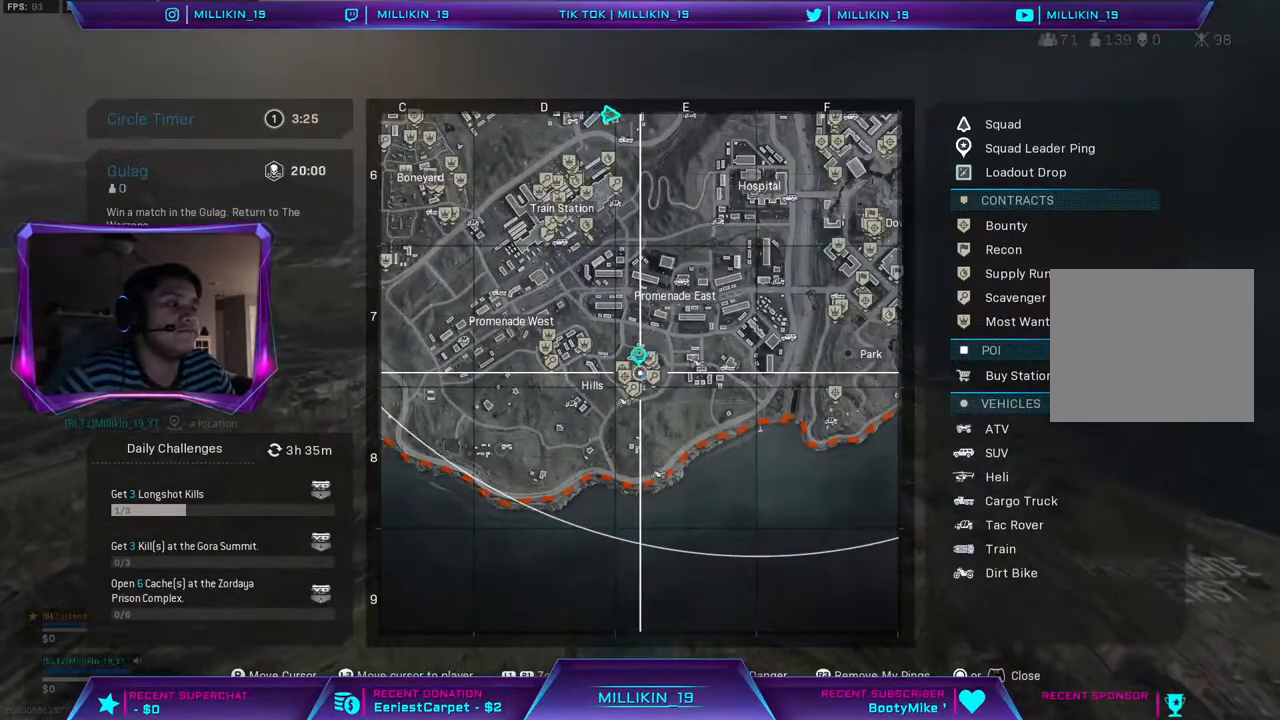
{"dt_ms": 500, "buttons": ["L1"], "left_stick": "up", "right_stick": "center", "events": [[33, "right_stick", "center"], [250, "right_stick", "up-right"], [333, "right_stick", "right"], [450, "L1", "down"], [467, "right_stick", "center"]]}
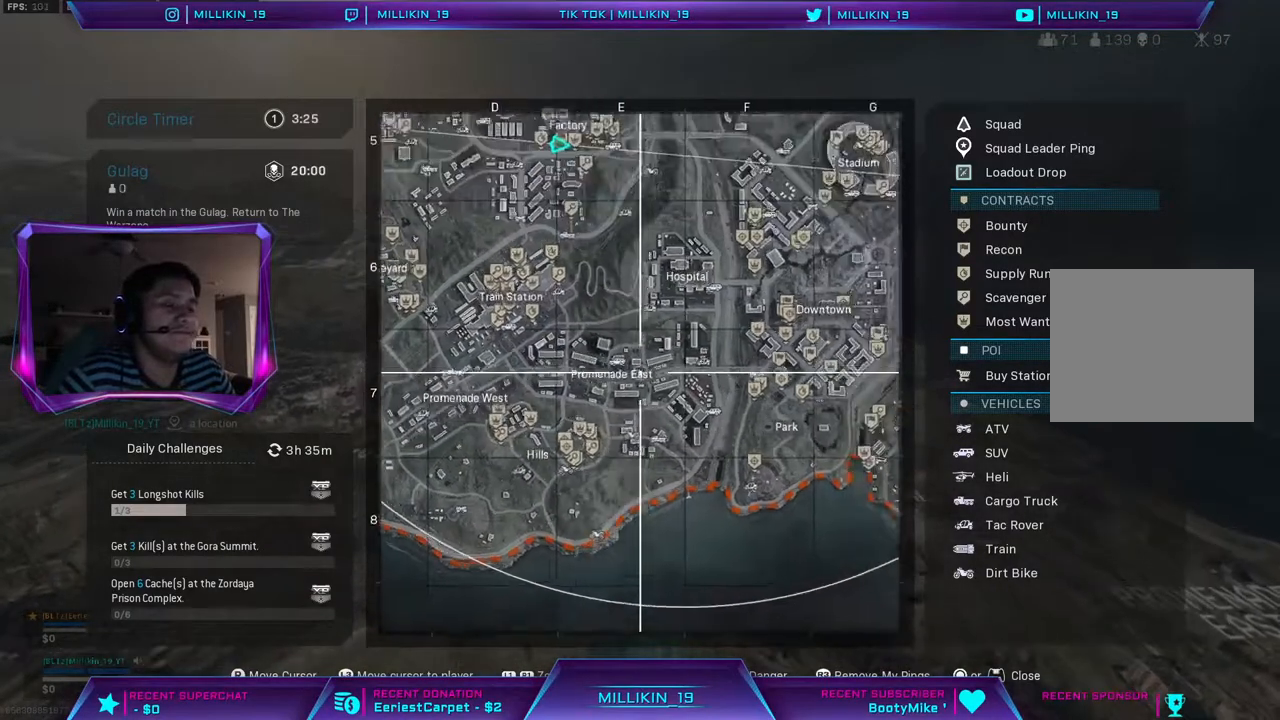
{"dt_ms": 500, "buttons": [], "left_stick": "up", "right_stick": "center", "events": [[167, "L1", "up"]]}
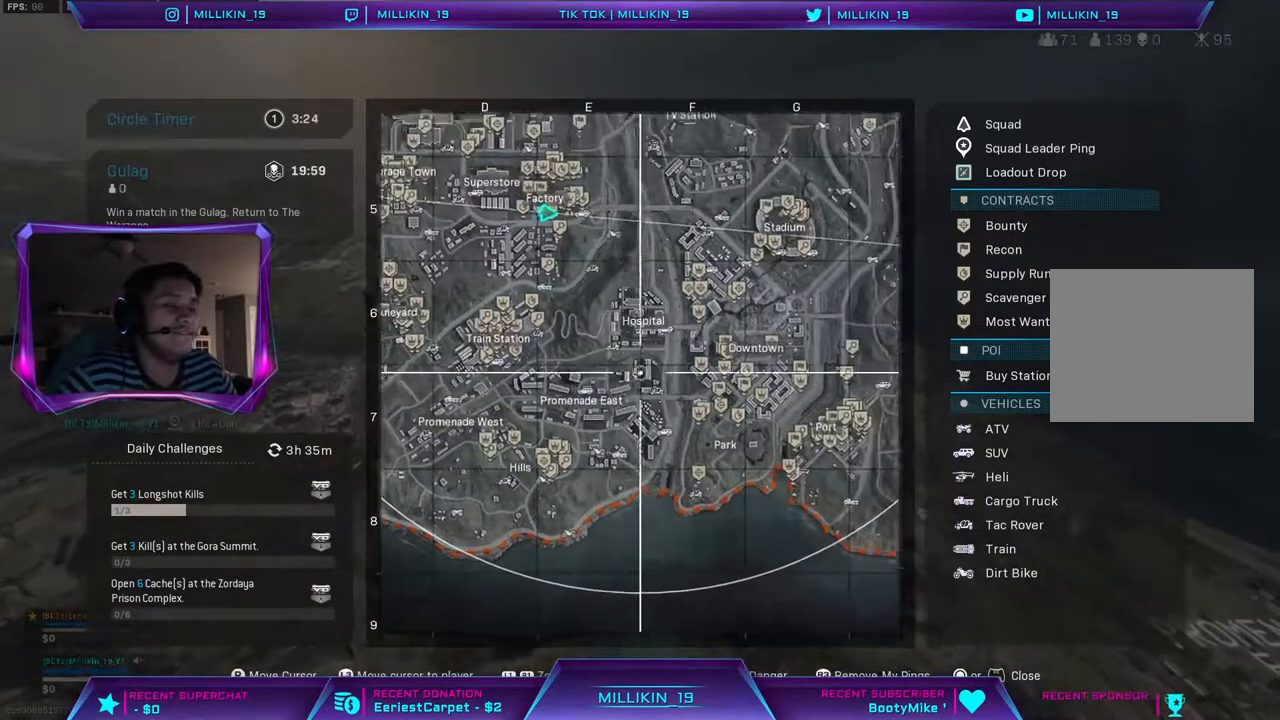
{"dt_ms": 500, "buttons": [], "left_stick": "up", "right_stick": "center", "events": []}
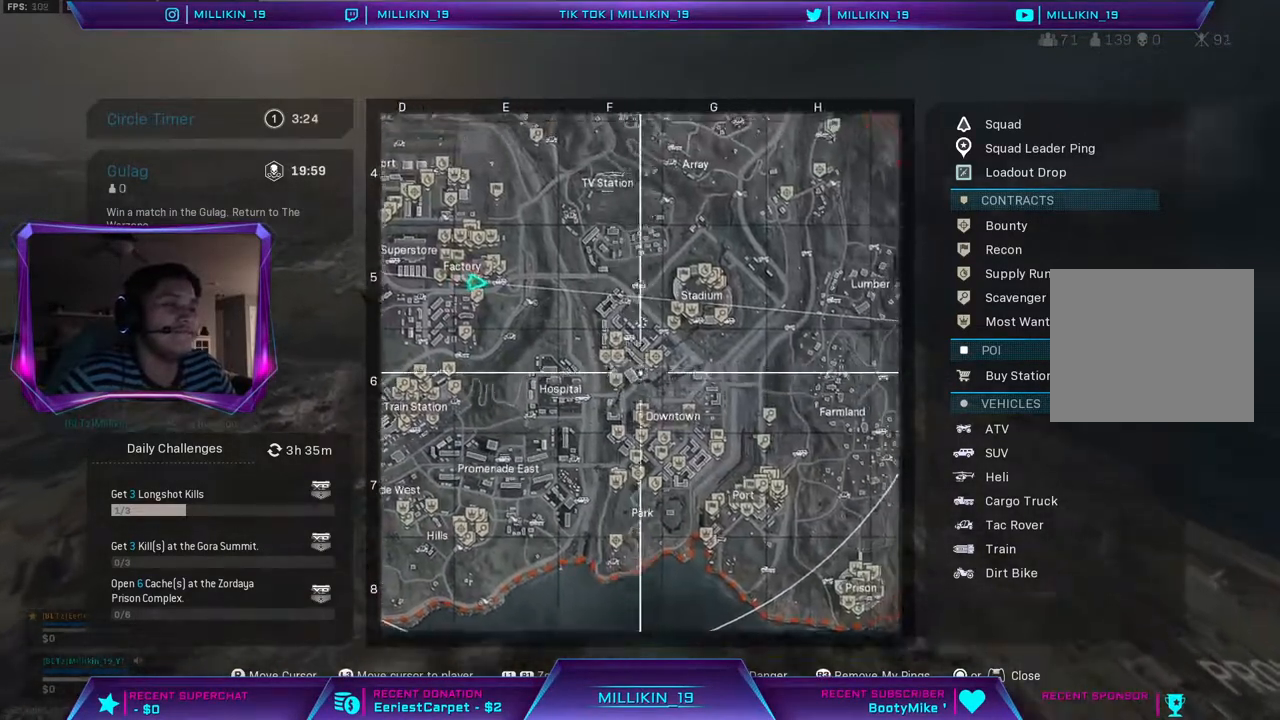
{"dt_ms": 500, "buttons": [], "left_stick": "up", "right_stick": "up-right", "events": [[83, "right_stick", "up-right"]]}
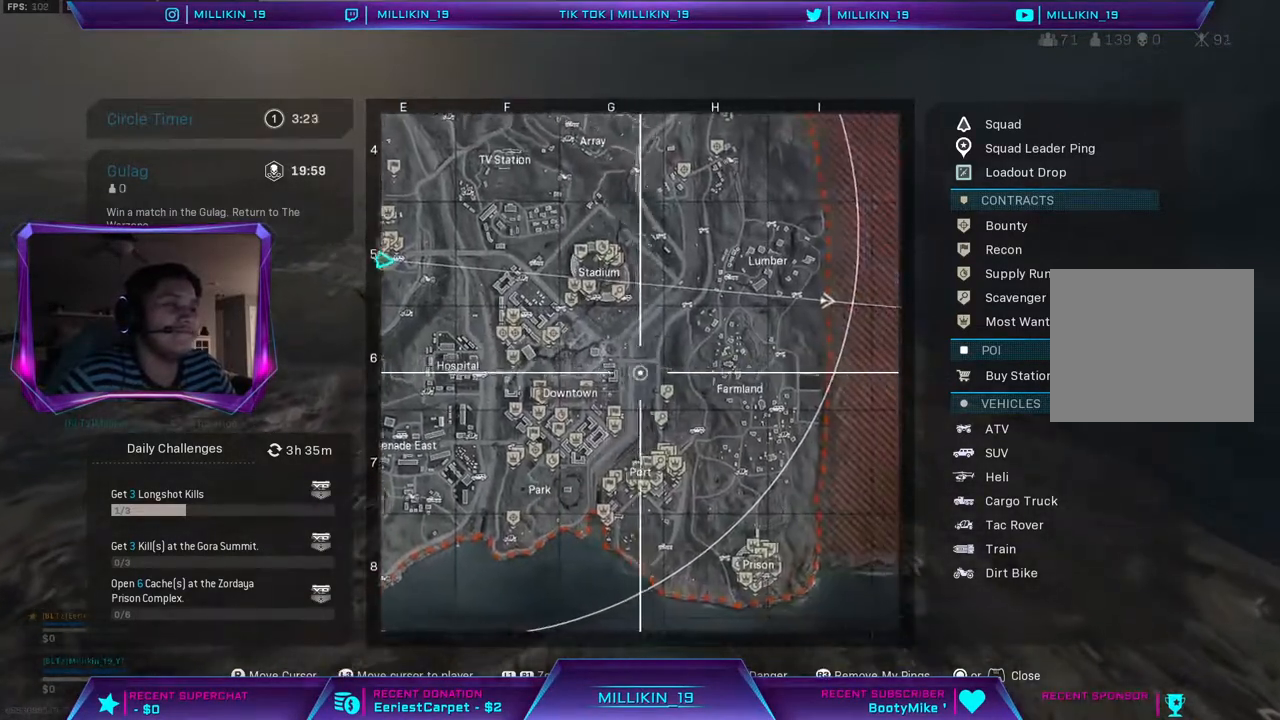
{"dt_ms": 500, "buttons": [], "left_stick": "up", "right_stick": "up-right", "events": []}
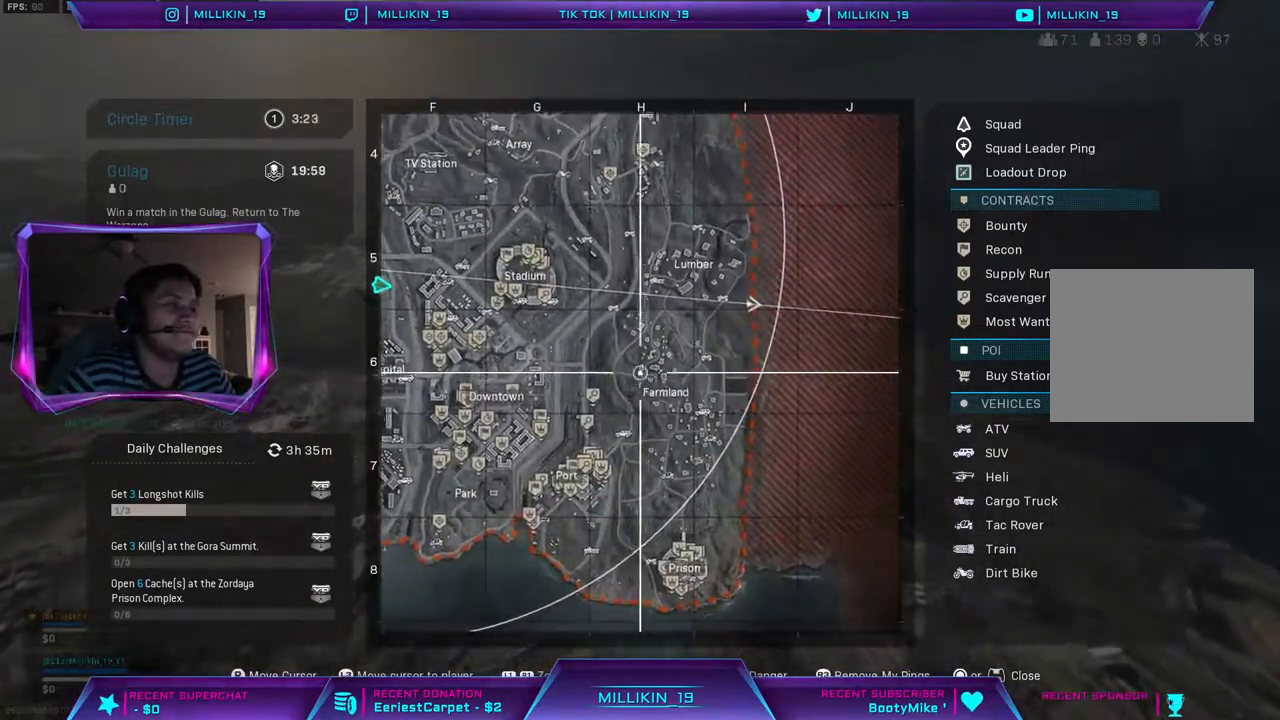
{"dt_ms": 500, "buttons": [], "left_stick": "up", "right_stick": "up-left", "events": [[67, "right_stick", "center"], [233, "L1", "down"], [283, "right_stick", "up-left"], [433, "L1", "up"]]}
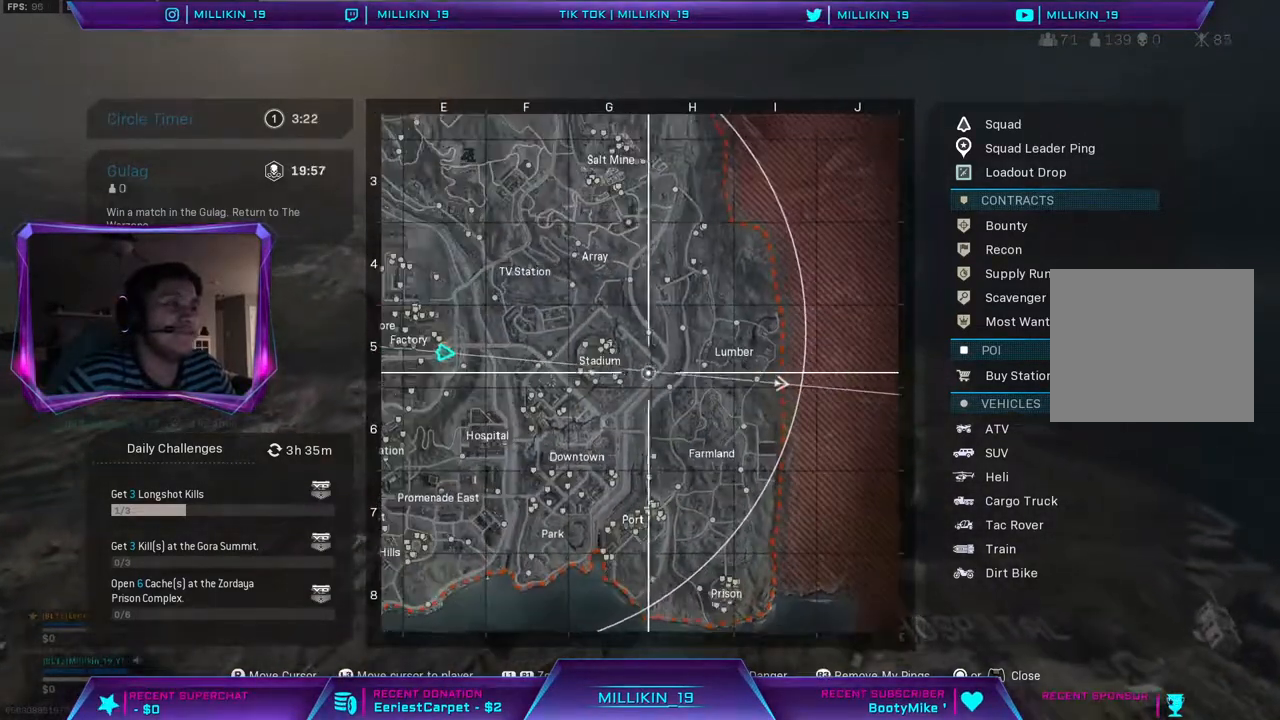
{"dt_ms": 500, "buttons": ["R1"], "left_stick": "up", "right_stick": "up-left", "events": [[200, "L1", "down"], [350, "L1", "up"], [417, "R1", "down"]]}
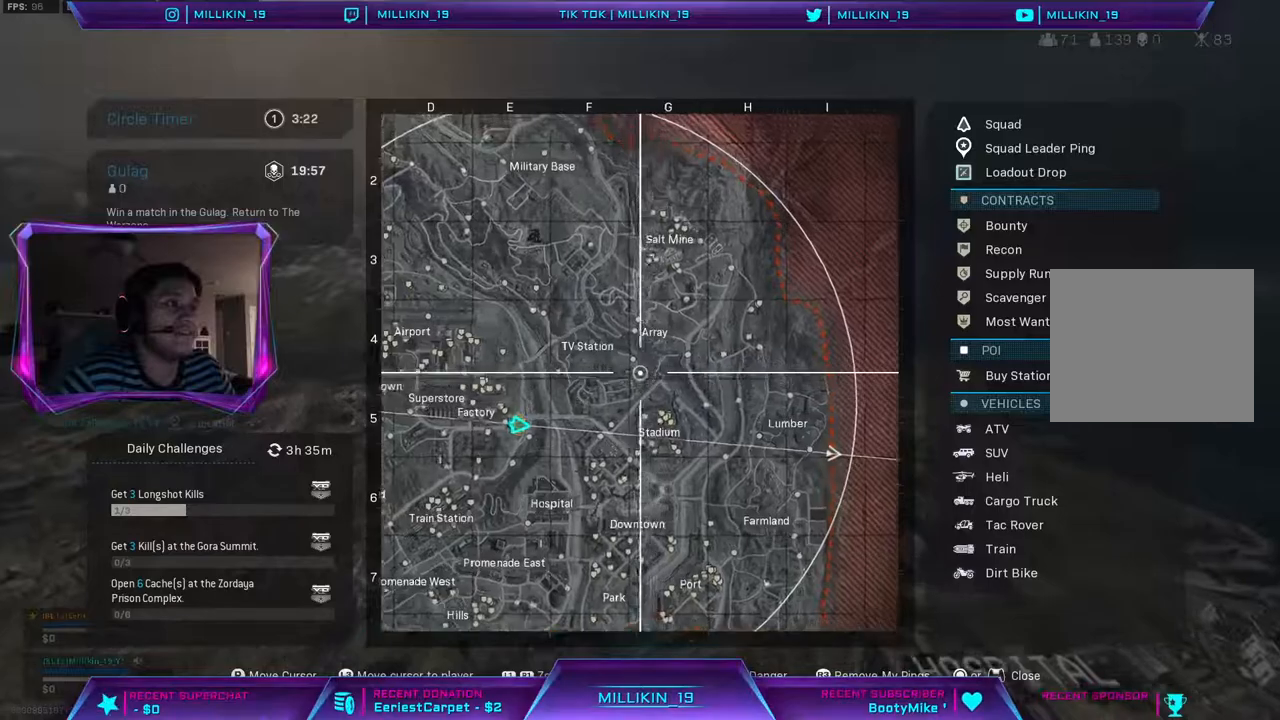
{"dt_ms": 500, "buttons": [], "left_stick": "center", "right_stick": "up-left", "events": [[217, "left_stick", "center"], [450, "R1", "up"]]}
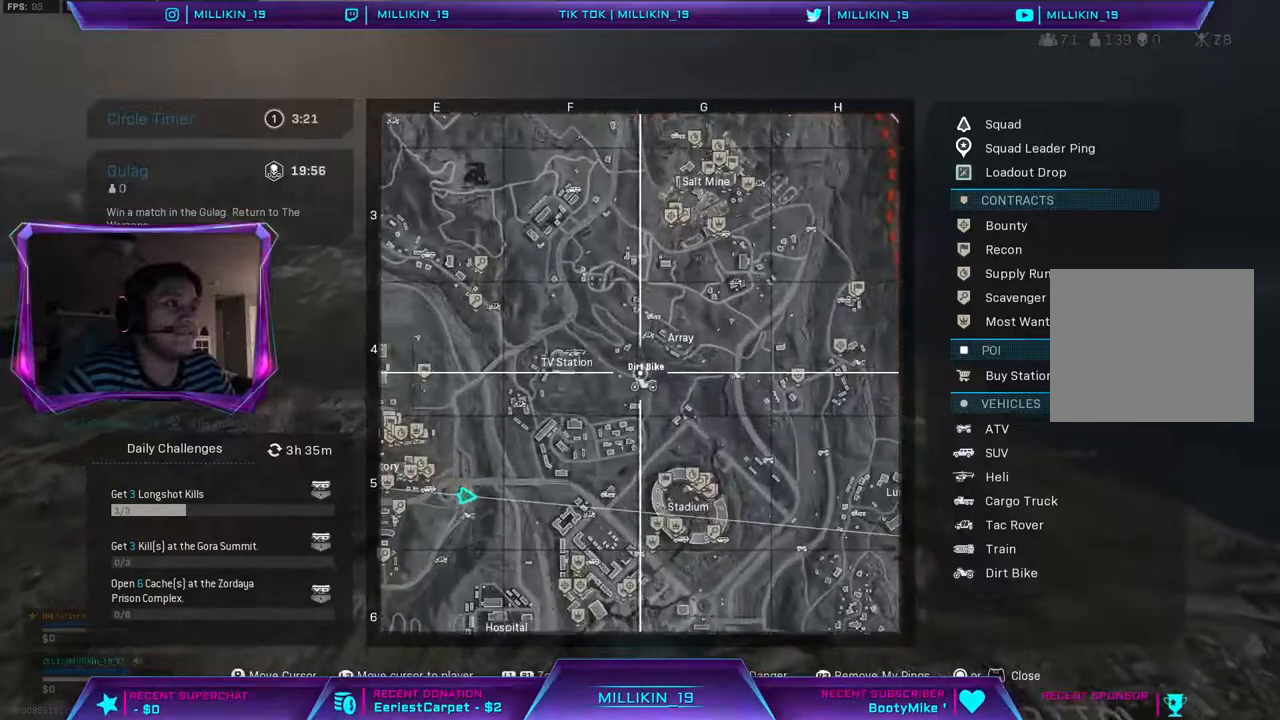
{"dt_ms": 500, "buttons": [], "left_stick": "center", "right_stick": "center", "events": [[33, "right_stick", "center"]]}
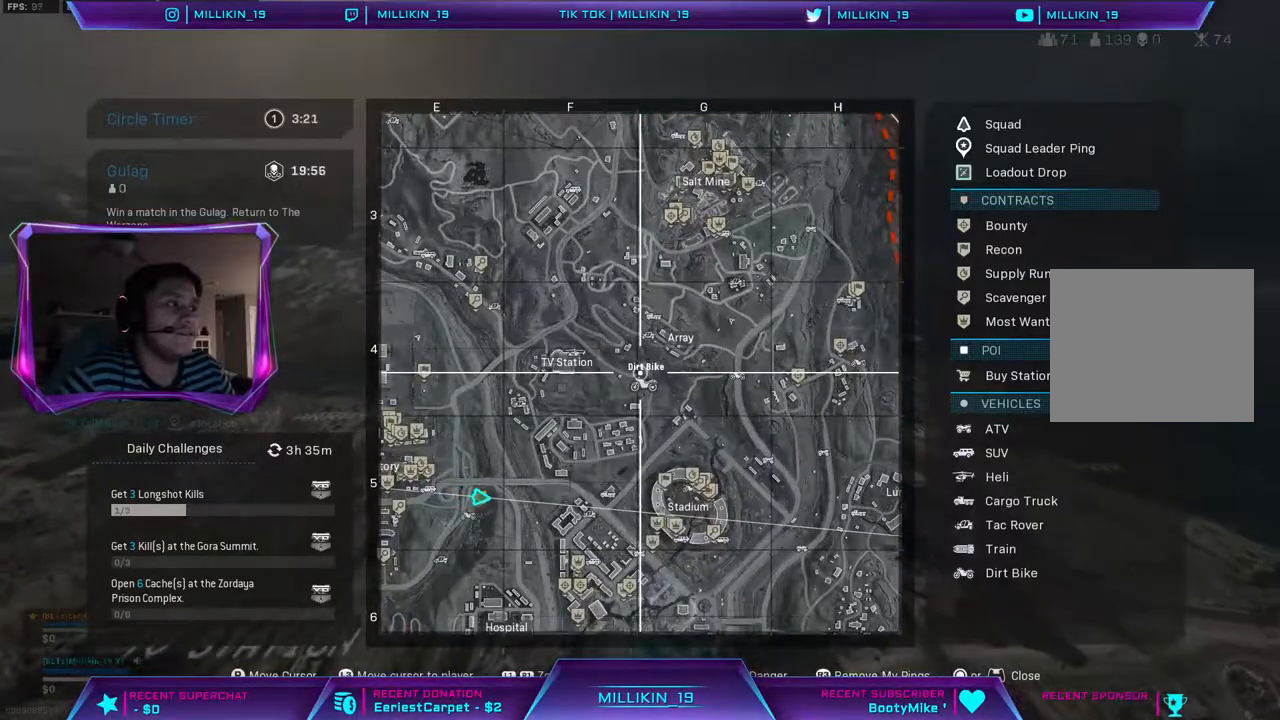
{"dt_ms": 500, "buttons": [], "left_stick": "right", "right_stick": "center", "events": [[167, "left_stick", "right"], [200, "L1", "down"], [233, "right_stick", "left"], [367, "L1", "up"], [400, "right_stick", "center"]]}
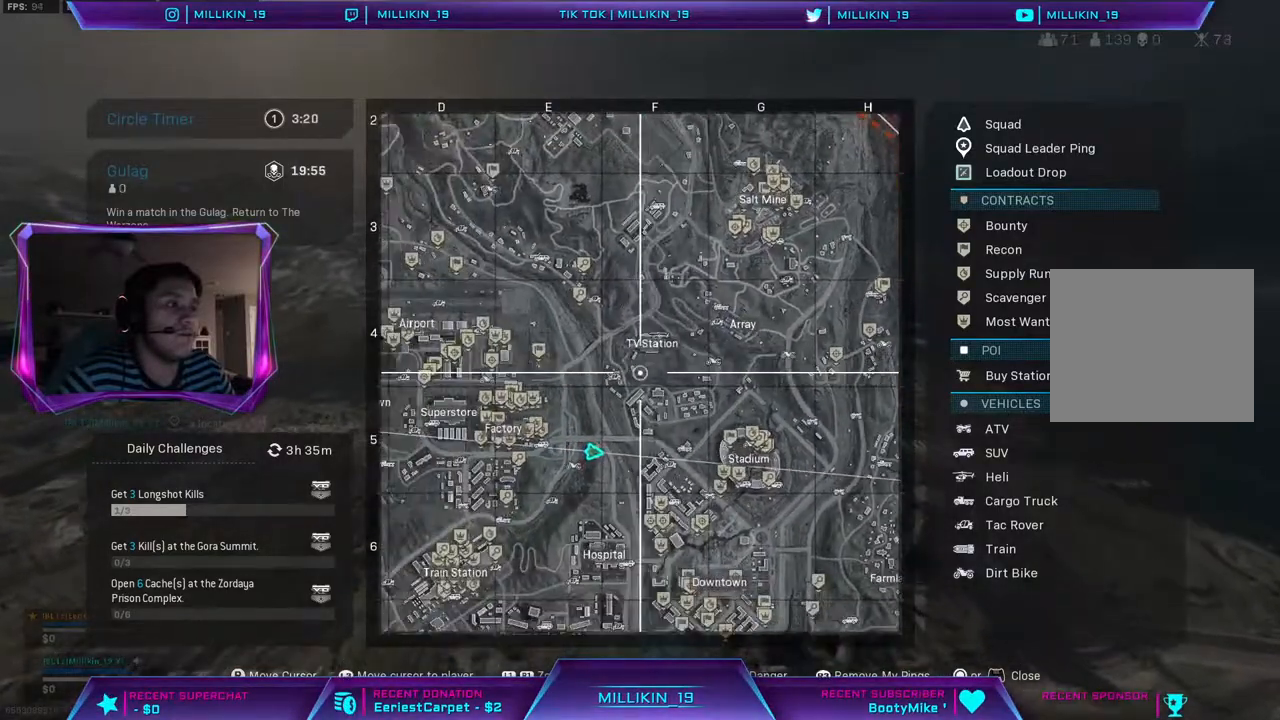
{"dt_ms": 1000, "buttons": [], "left_stick": "right", "right_stick": "center"}
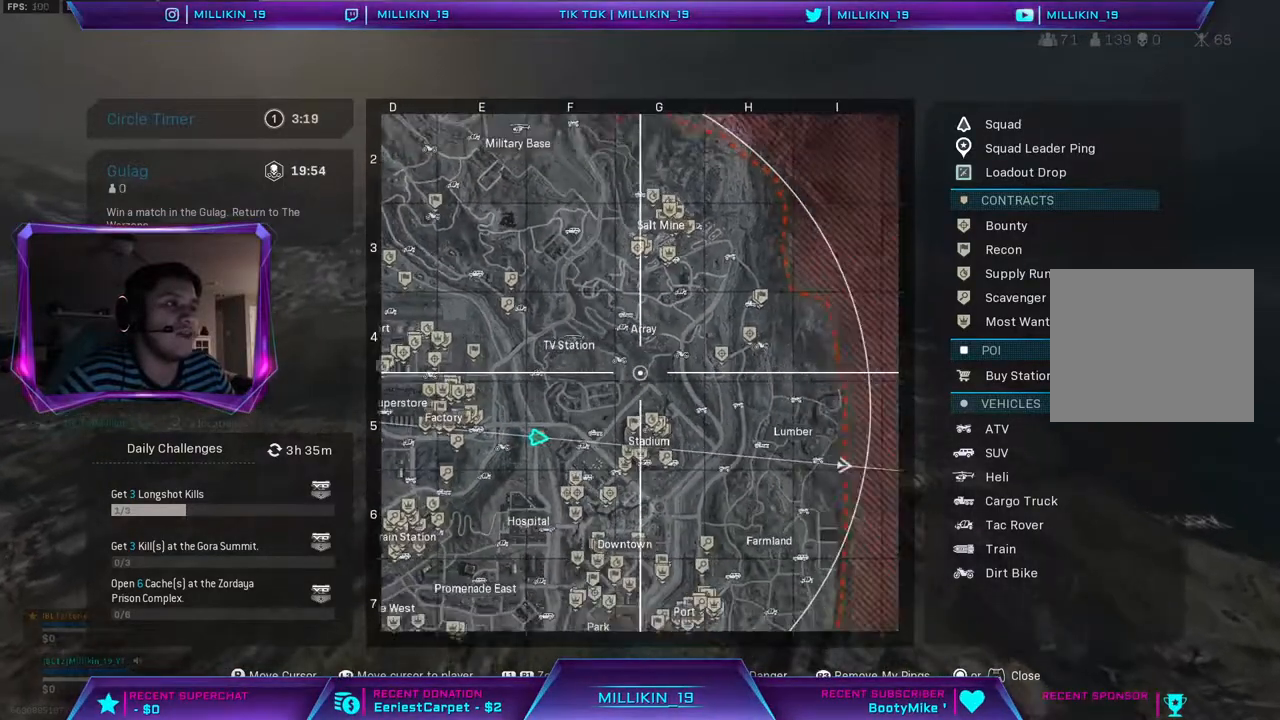
{"dt_ms": 500, "buttons": ["R1"], "left_stick": "up-right", "right_stick": "right", "events": [[17, "left_stick", "up-right"], [200, "right_stick", "right"], [233, "R1", "down"]]}
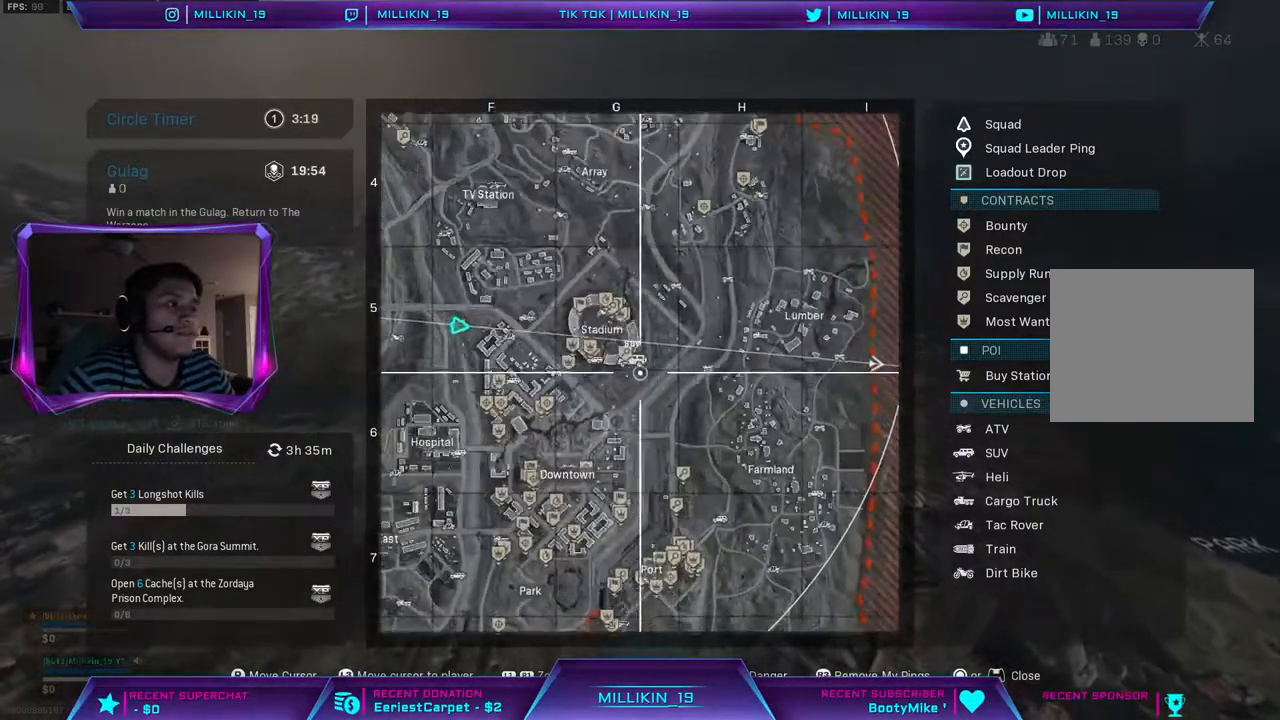
{"dt_ms": 500, "buttons": ["L1"], "left_stick": "up-right", "right_stick": "right", "events": [[350, "R1", "up"], [400, "L1", "down"]]}
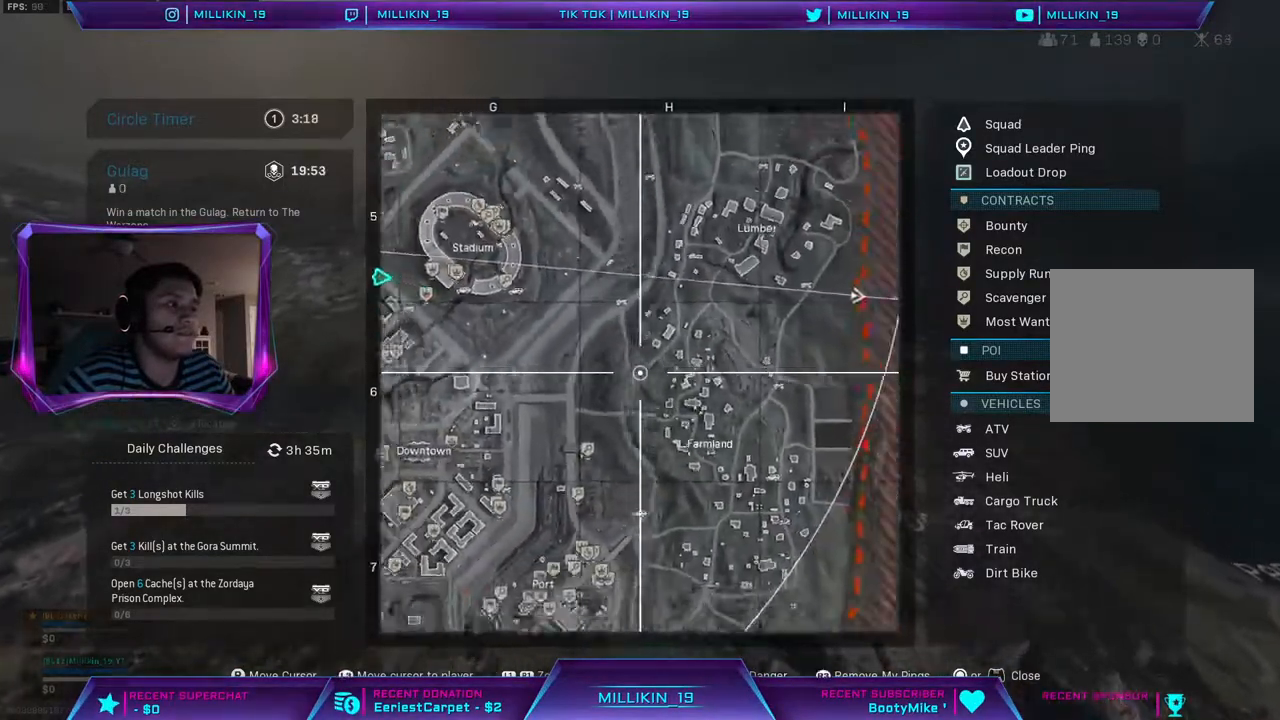
{"dt_ms": 500, "buttons": [], "left_stick": "up-right", "right_stick": "right", "events": [[67, "L1", "up"]]}
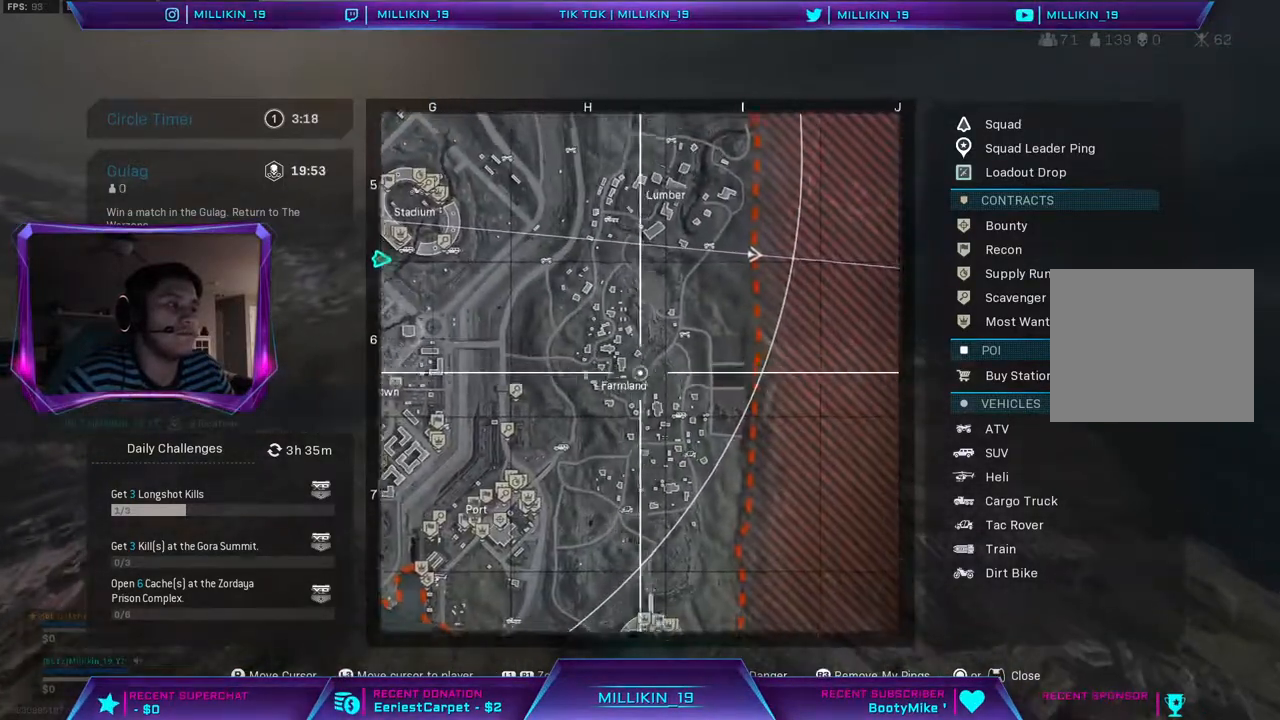
{"dt_ms": 500, "buttons": [], "left_stick": "up", "right_stick": "center", "events": [[67, "right_stick", "center"], [83, "left_stick", "up"]]}
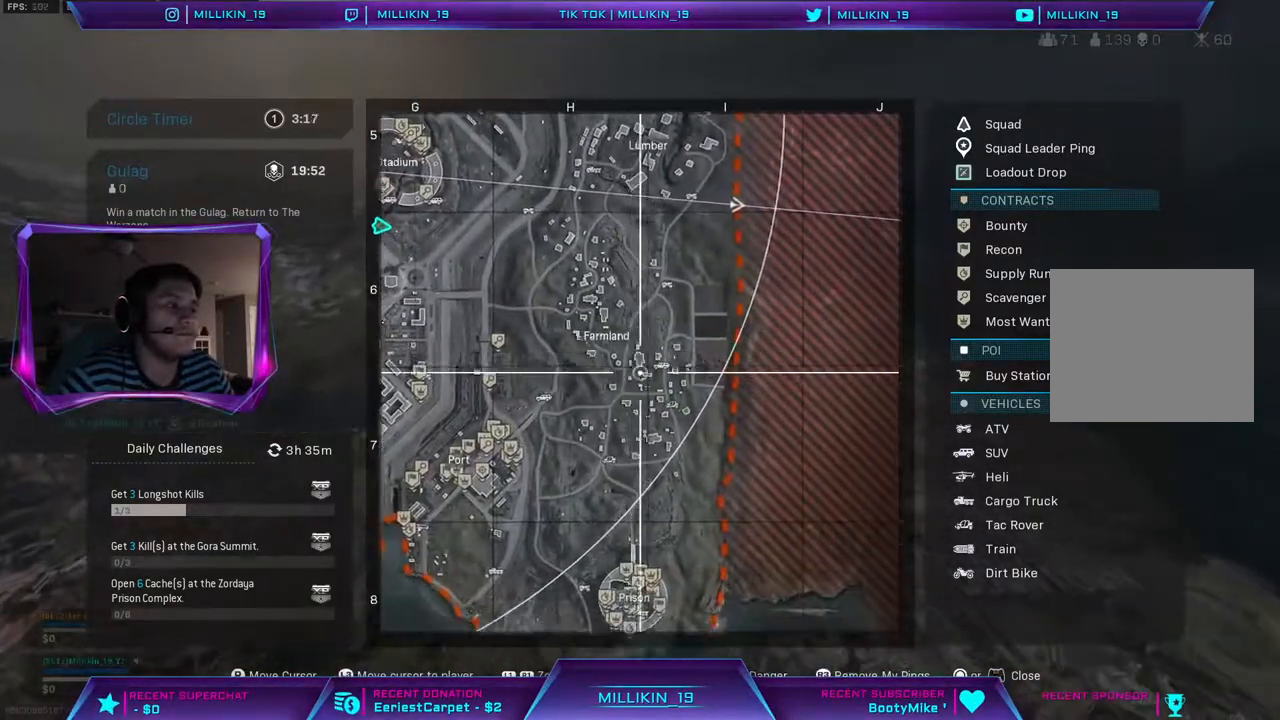
{"dt_ms": 500, "buttons": [], "left_stick": "up", "right_stick": "center", "events": []}
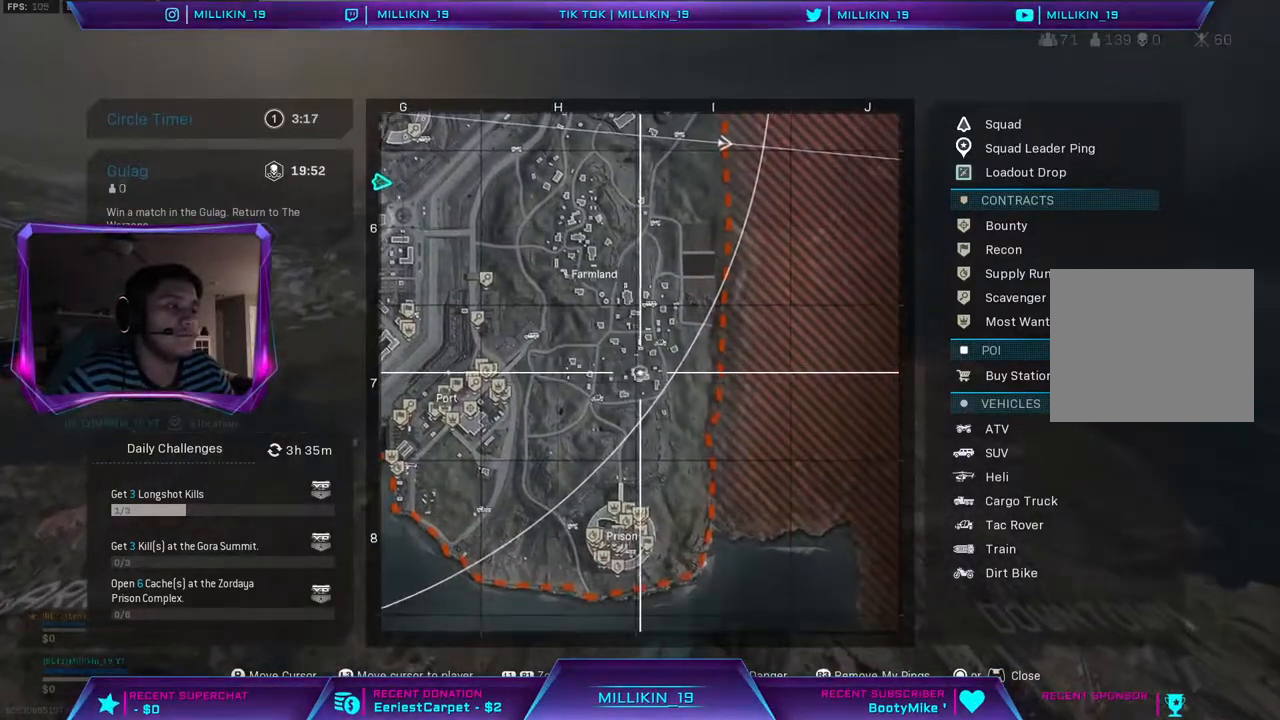
{"dt_ms": 500, "buttons": [], "left_stick": "up", "right_stick": "center", "events": [[283, "DPAD_DOWN", "down"], [417, "DPAD_DOWN", "up"]]}
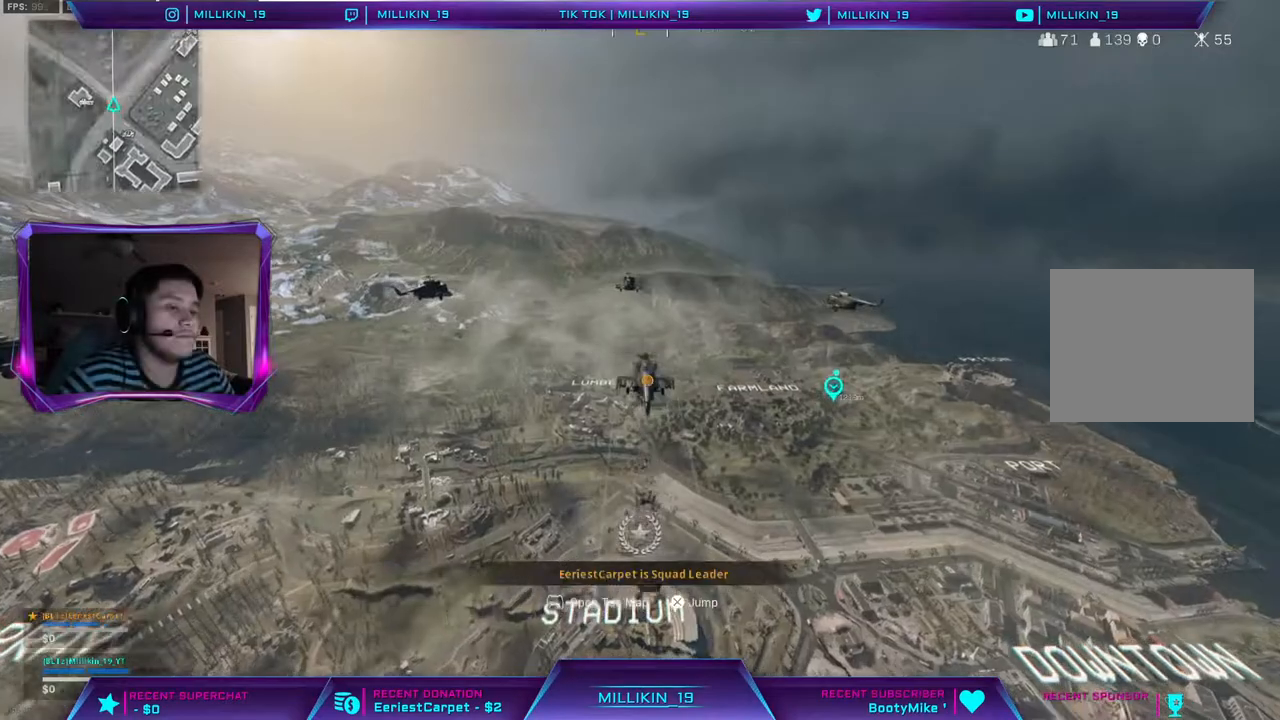
{"dt_ms": 500, "buttons": [], "left_stick": "up", "right_stick": "center", "events": []}
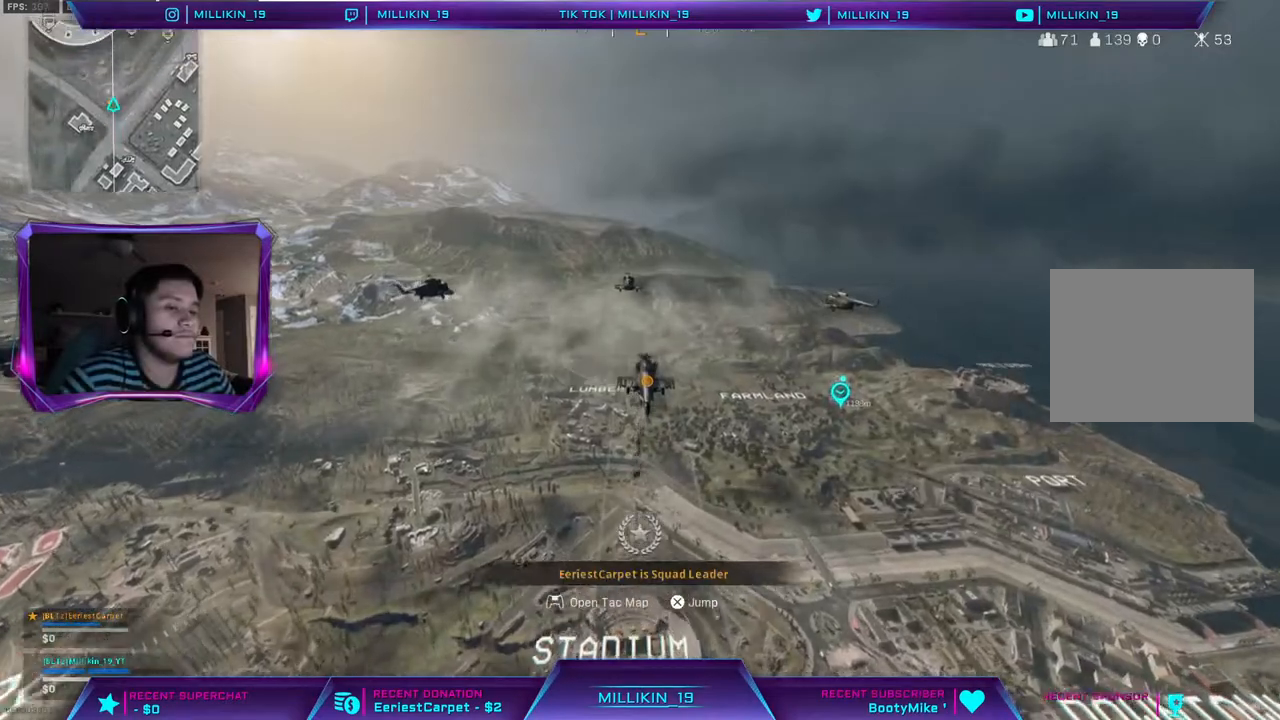
{"dt_ms": 500, "buttons": [], "left_stick": "up", "right_stick": "center", "events": []}
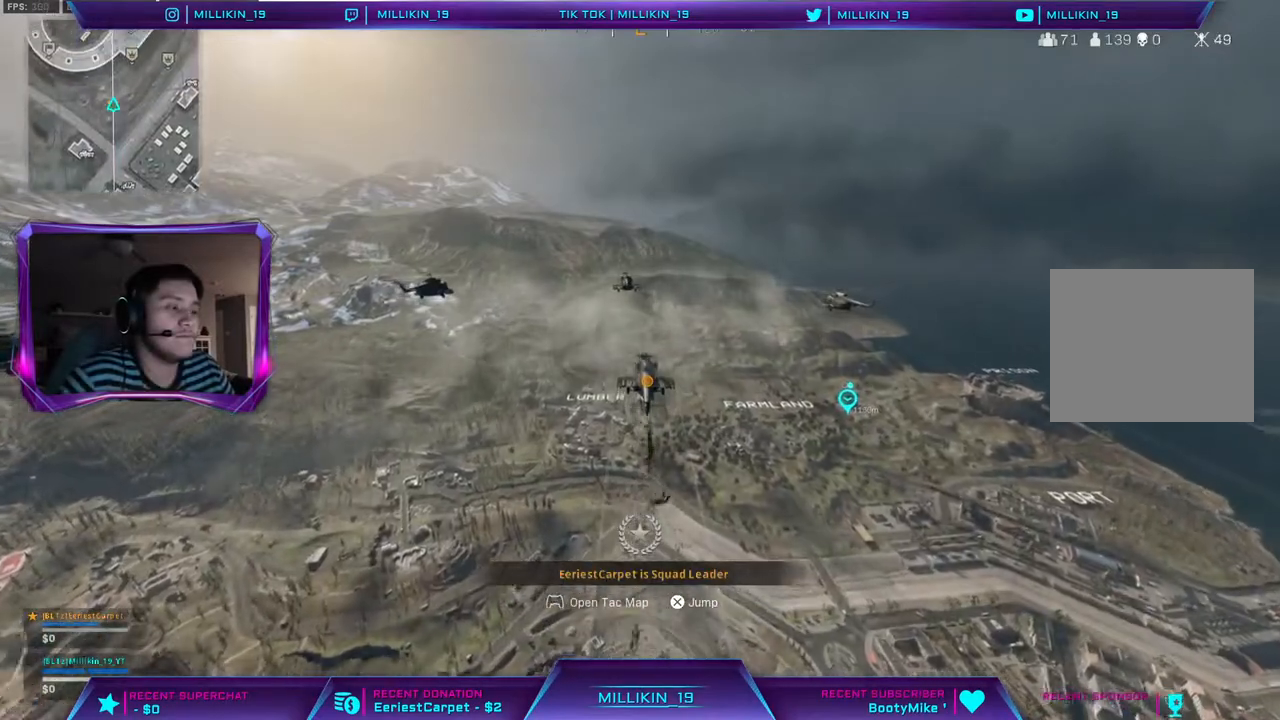
{"dt_ms": 500, "buttons": [], "left_stick": "up", "right_stick": "center", "events": []}
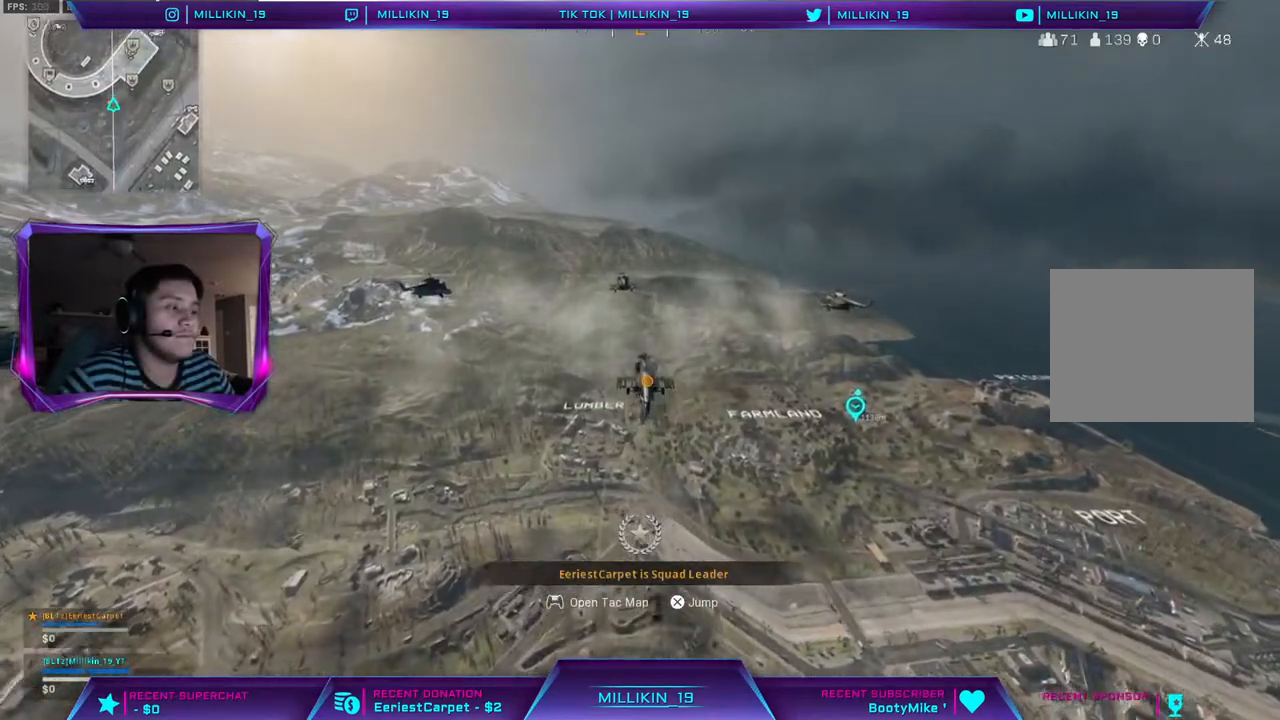
{"dt_ms": 500, "buttons": [], "left_stick": "up", "right_stick": "right", "events": [[483, "right_stick", "right"]]}
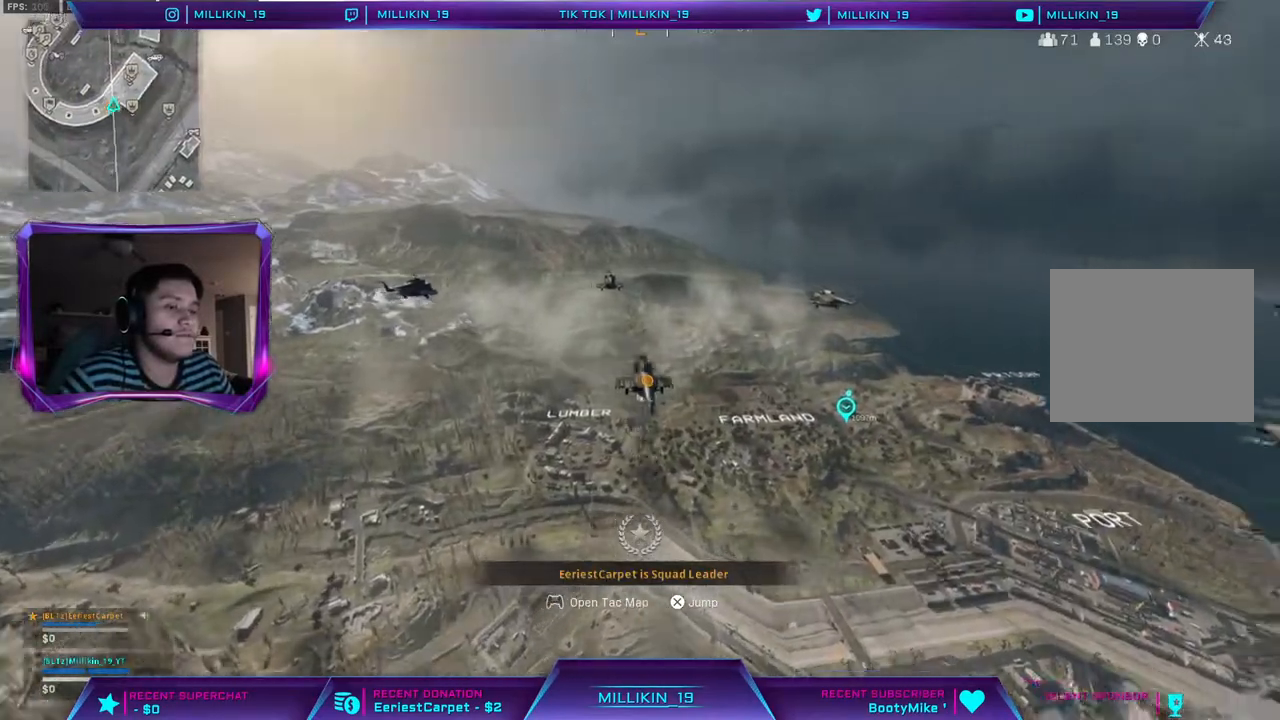
{"dt_ms": 500, "buttons": [], "left_stick": "up", "right_stick": "up-right", "events": [[317, "right_stick", "up-right"]]}
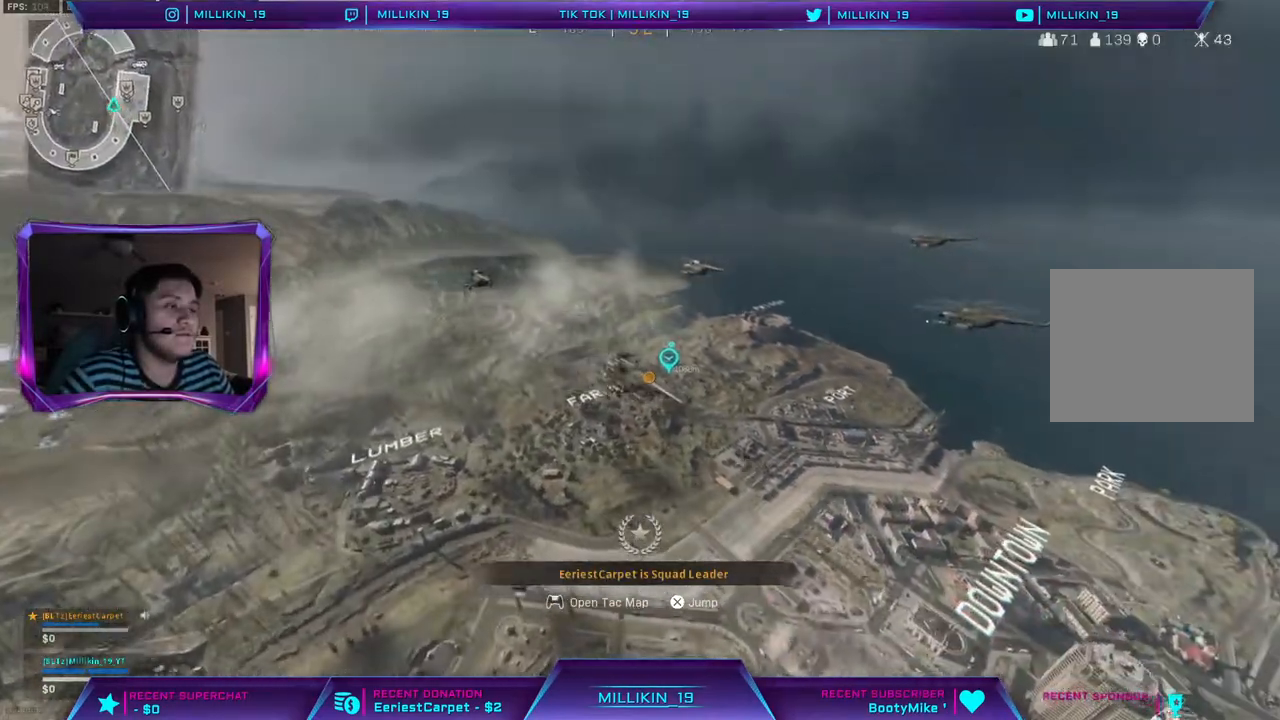
{"dt_ms": 500, "buttons": [], "left_stick": "up", "right_stick": "right", "events": [[183, "right_stick", "right"]]}
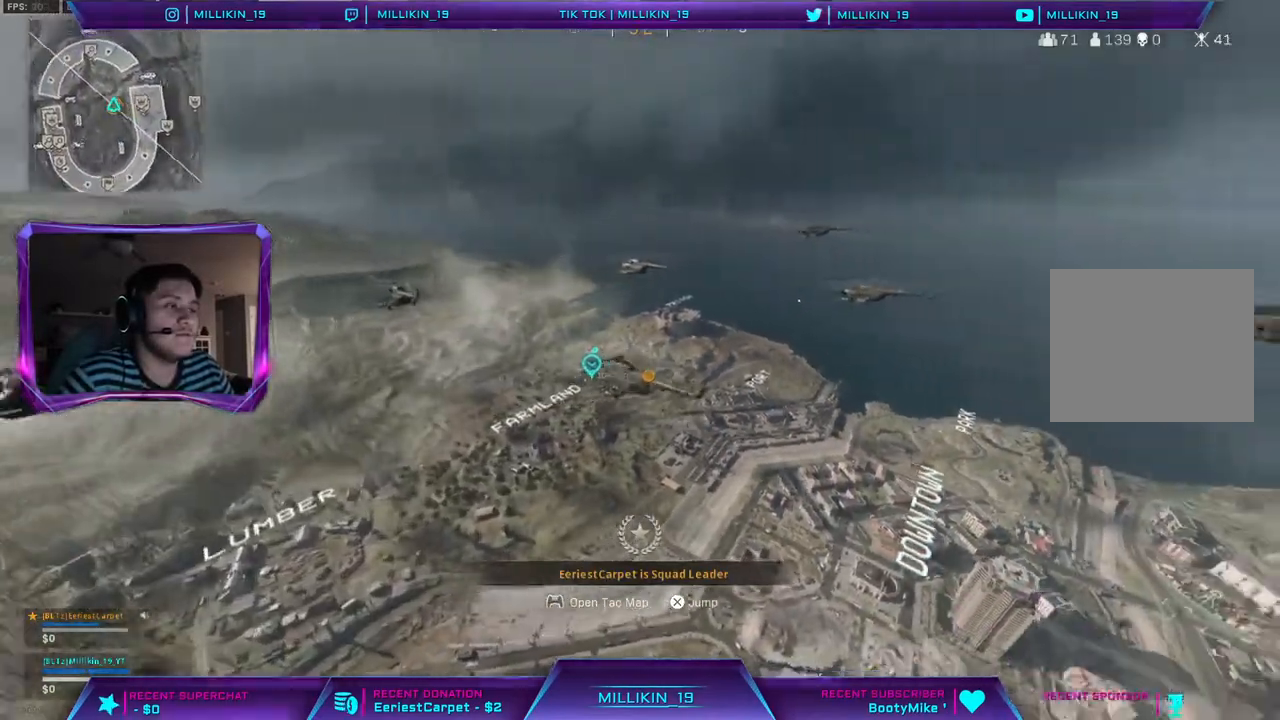
{"dt_ms": 500, "buttons": ["L1"], "left_stick": "up", "right_stick": "center", "events": [[17, "DPAD_DOWN", "down"], [133, "right_stick", "center"], [183, "DPAD_DOWN", "up"], [267, "L1", "down"]]}
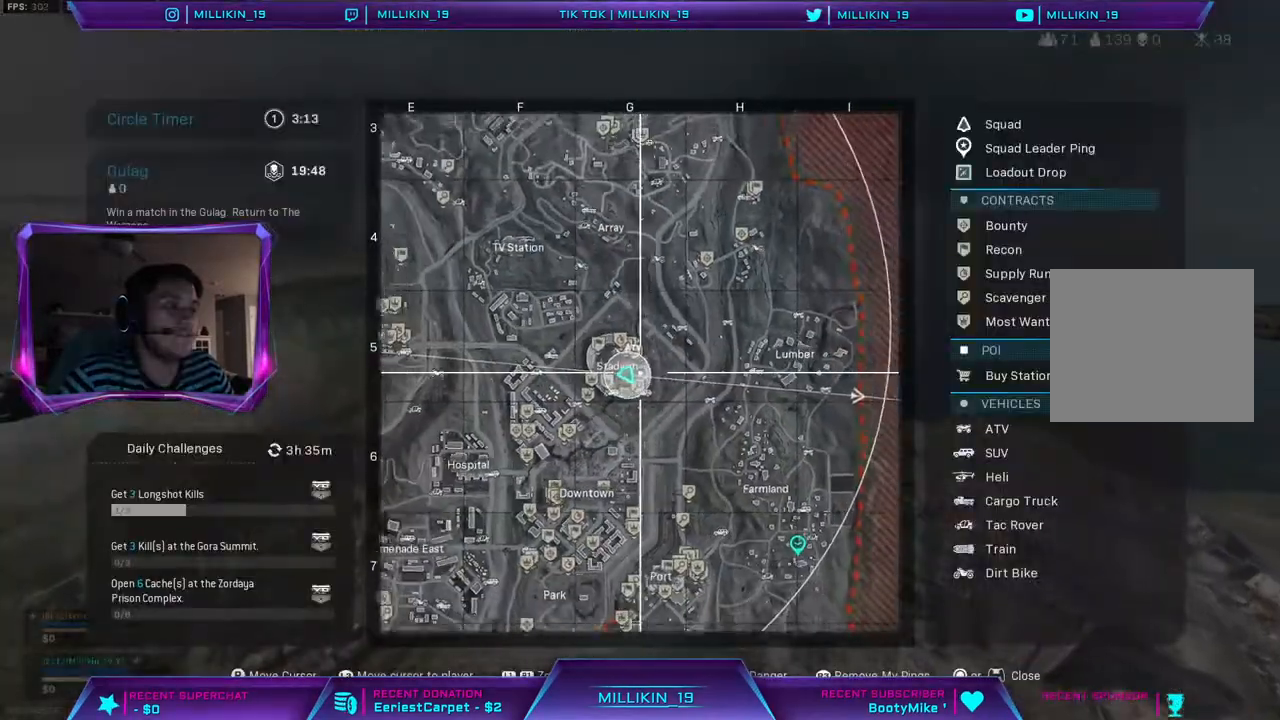
{"dt_ms": 500, "buttons": [], "left_stick": "up", "right_stick": "center", "events": [[317, "L1", "up"]]}
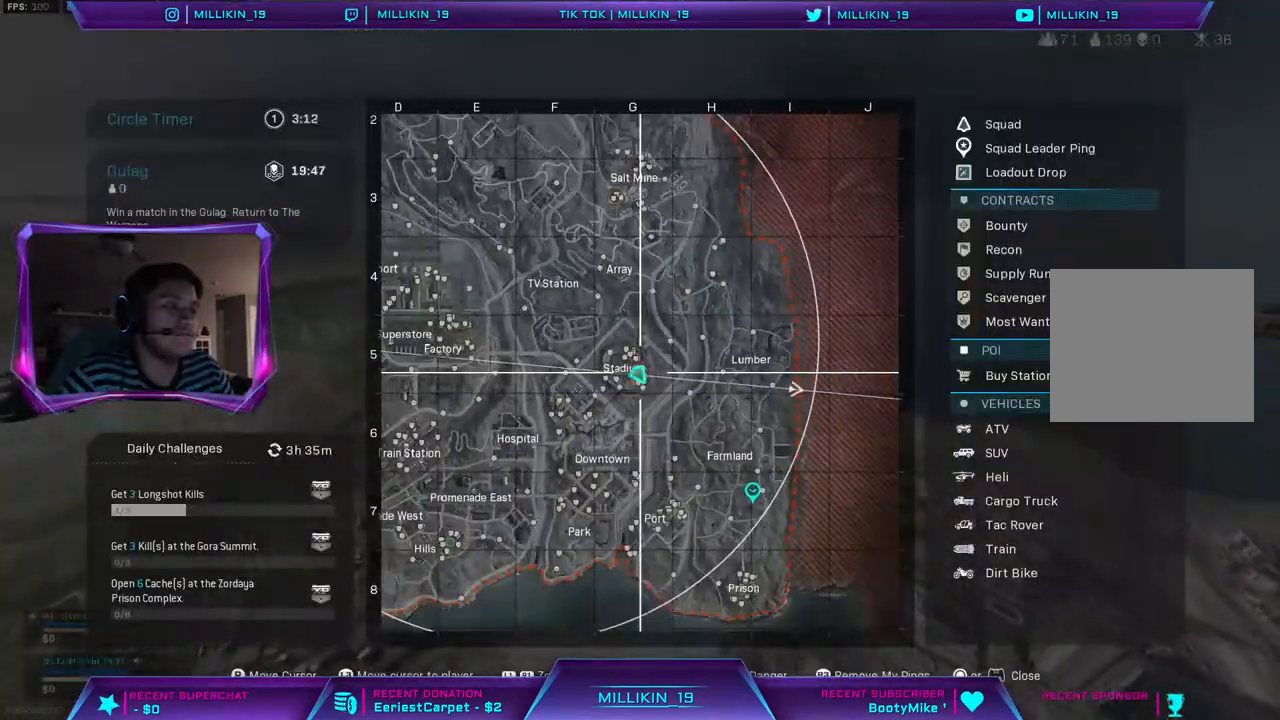
{"dt_ms": 500, "buttons": [], "left_stick": "up", "right_stick": "center", "events": [[167, "DPAD_DOWN", "down"], [333, "DPAD_DOWN", "up"]]}